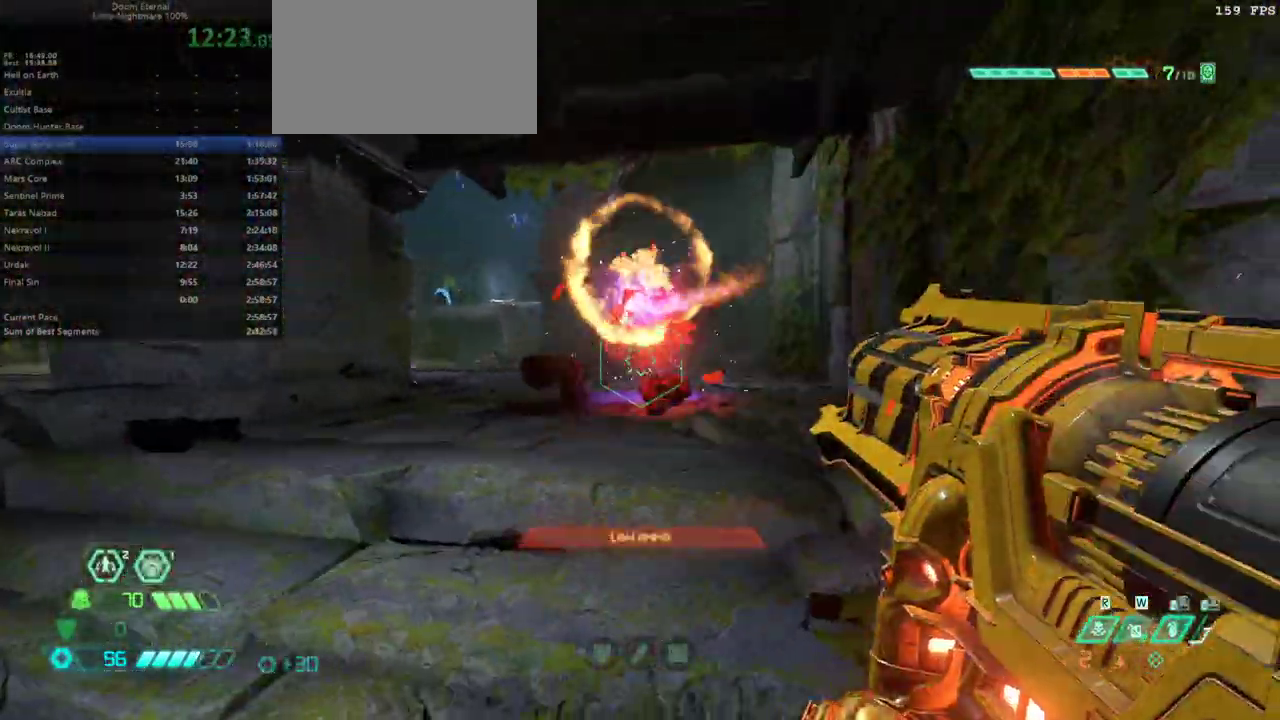
Gameplay with keyboard and mouse; each line is a JSON object with the keys and mouse buttons held at the frame after it. "events" lists presses ("down") and releases ("up") of "bfg", "bl", "bw", "caps_lock", "cg", "cs", "csg", "ctrl", "dash", "fb", "fw", "hc", "jump", "l", "mel", "mod", "pr", "r", "rl", "ssg", "tab", "mouse_left", "mouse_wheel" and "mouse_right" between this image and that frame as [ms after this image, input, new state], when the widget could be followed in between. "mouse_left", "mouse_wheel", "mouse_right" = the "left", "wheel", "right" buttons of the "mouse" list. No other keys are recorded. "wheel" means that the mouse wheel is clicked or scrolled. Key names are as the overlay labels them; some are game actions (e.g. jump) rather than physical keys. Not read: mouse_move.
{"keys": ["fw"], "mouse": [], "events": [[33, "fw", "down"], [67, "r", "up"], [233, "dash", "down"], [367, "dash", "up"], [467, "ssg", "down"], [500, "ssg", "up"]]}
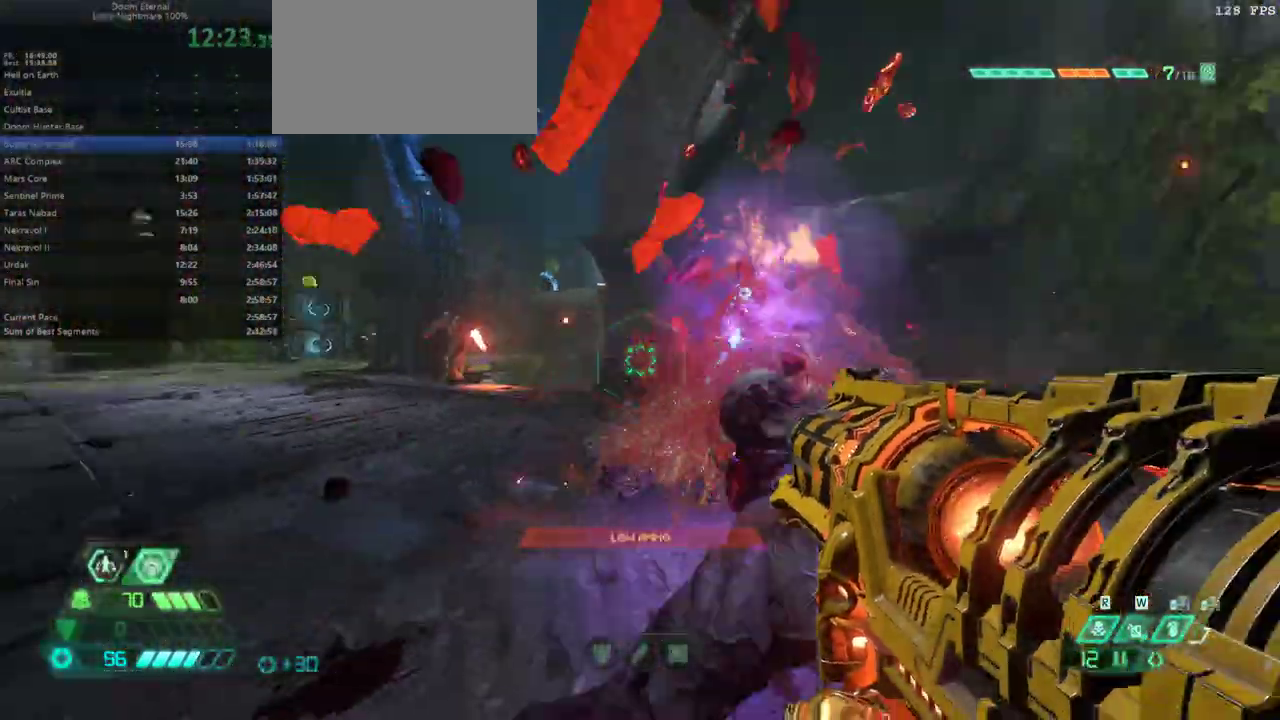
{"keys": ["fw"], "mouse": [], "events": []}
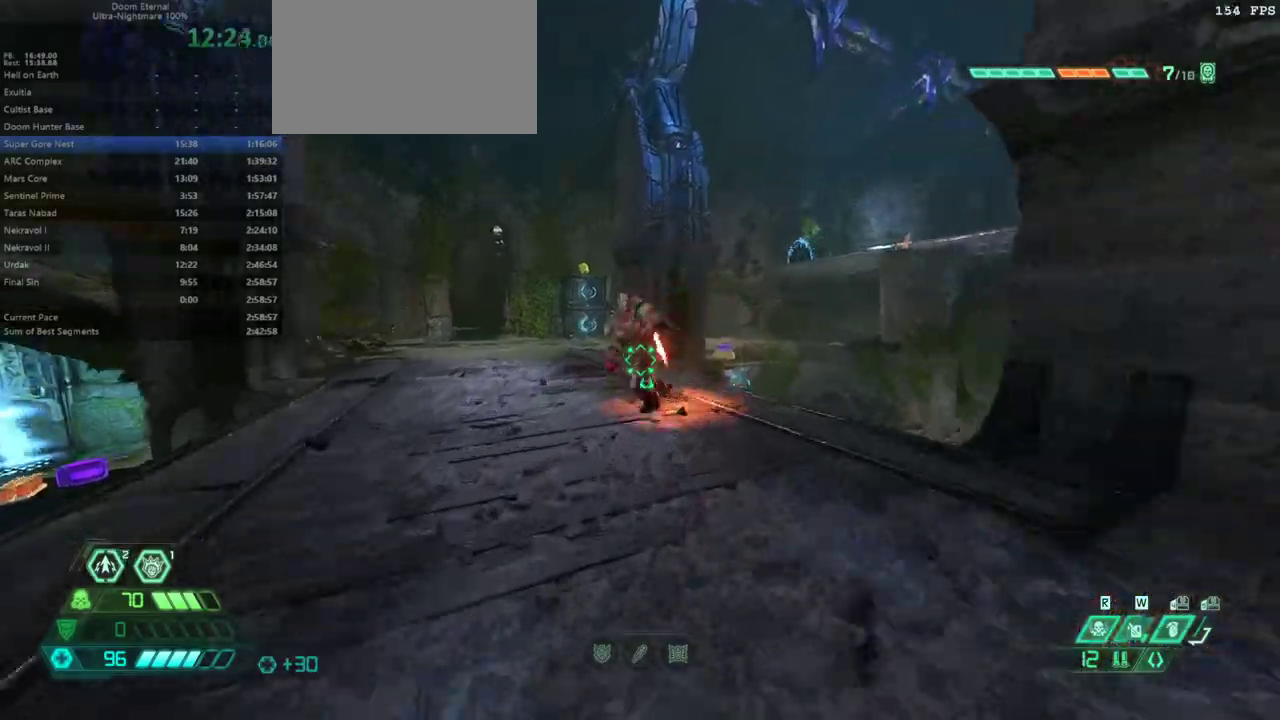
{"keys": ["fw"], "mouse": [], "events": [[67, "dash", "down"], [100, "mouse_left", "down"], [167, "dash", "up"], [200, "mouse_left", "up"], [400, "hc", "down"], [500, "hc", "up"]]}
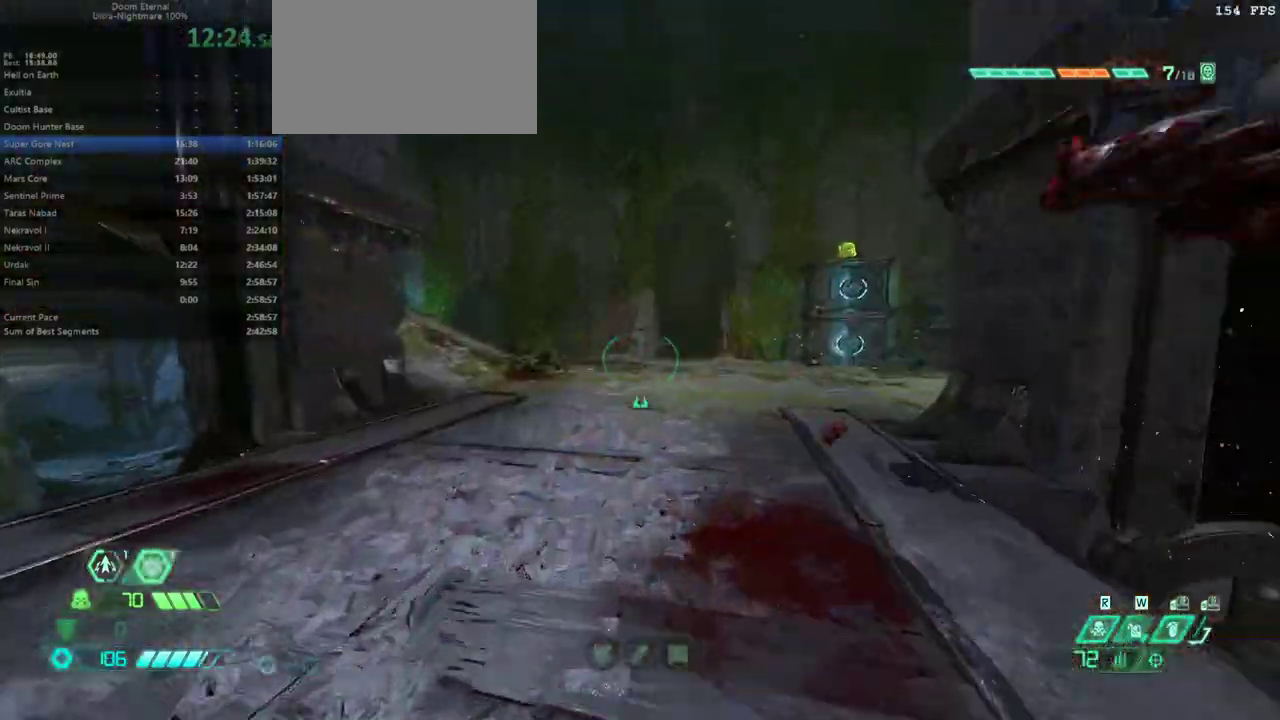
{"keys": ["fw"], "mouse": [], "events": [[400, "dash", "down"], [500, "dash", "up"]]}
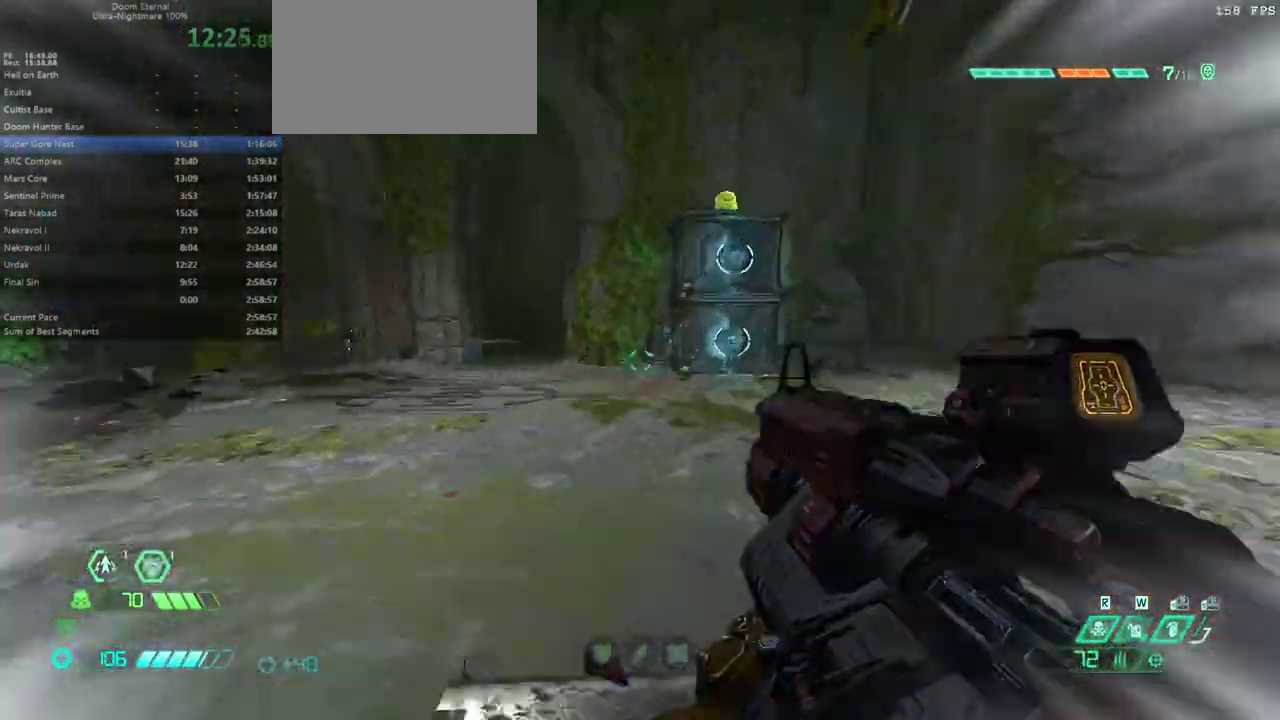
{"keys": ["fw", "jump"], "mouse": [], "events": [[200, "jump", "down"], [300, "jump", "up"], [367, "jump", "down"]]}
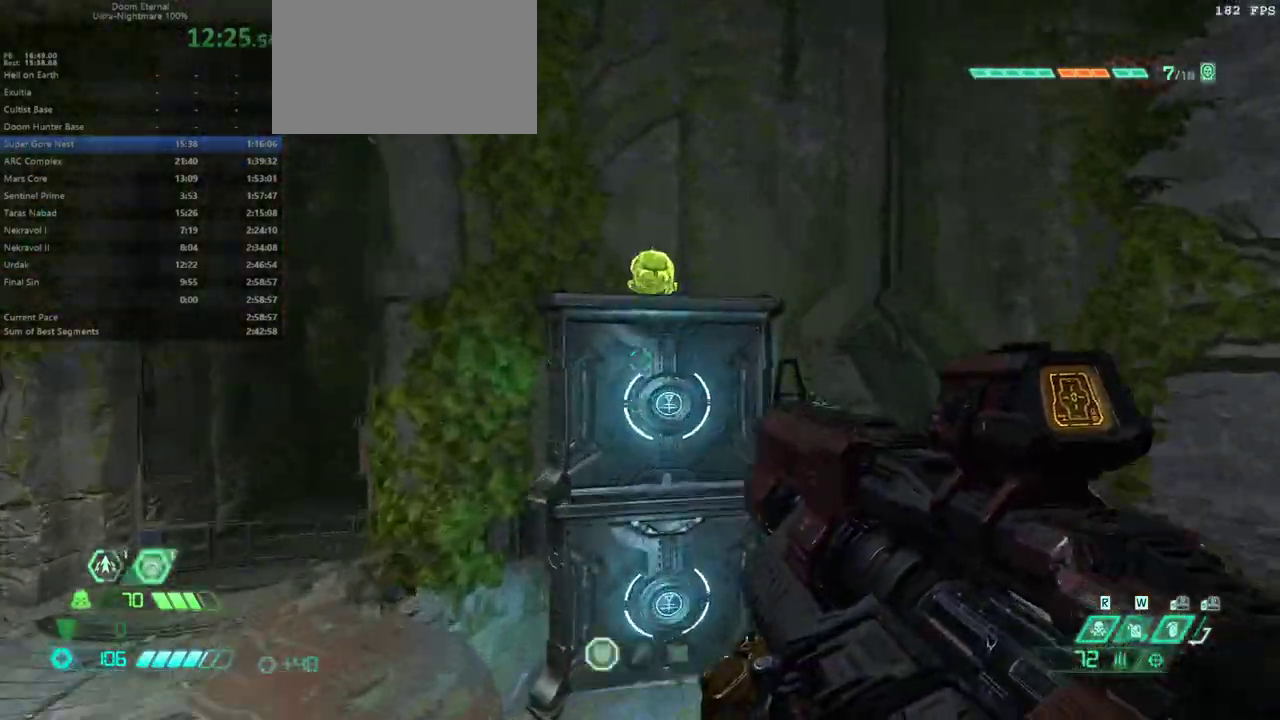
{"keys": ["fw"], "mouse": [], "events": [[33, "jump", "up"]]}
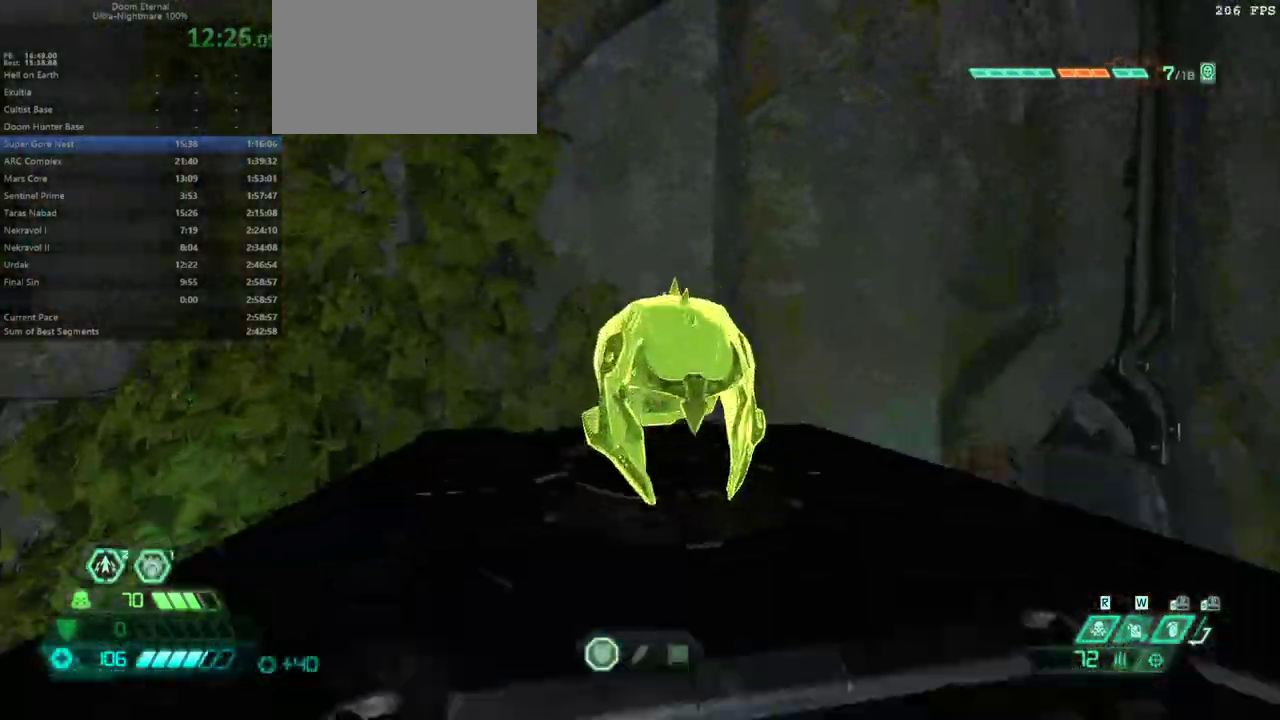
{"keys": ["fw"], "mouse": [], "events": [[300, "r", "down"], [500, "r", "up"]]}
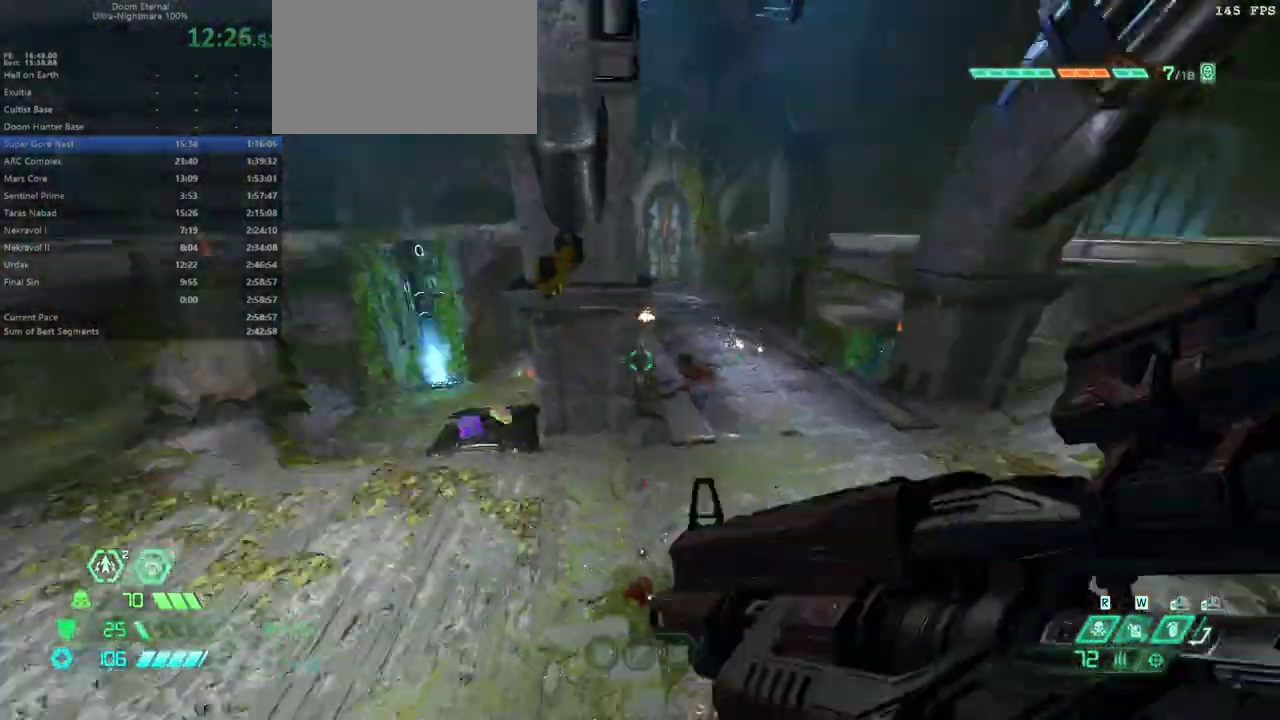
{"keys": ["fw"], "mouse": [], "events": [[133, "jump", "down"], [333, "jump", "up"]]}
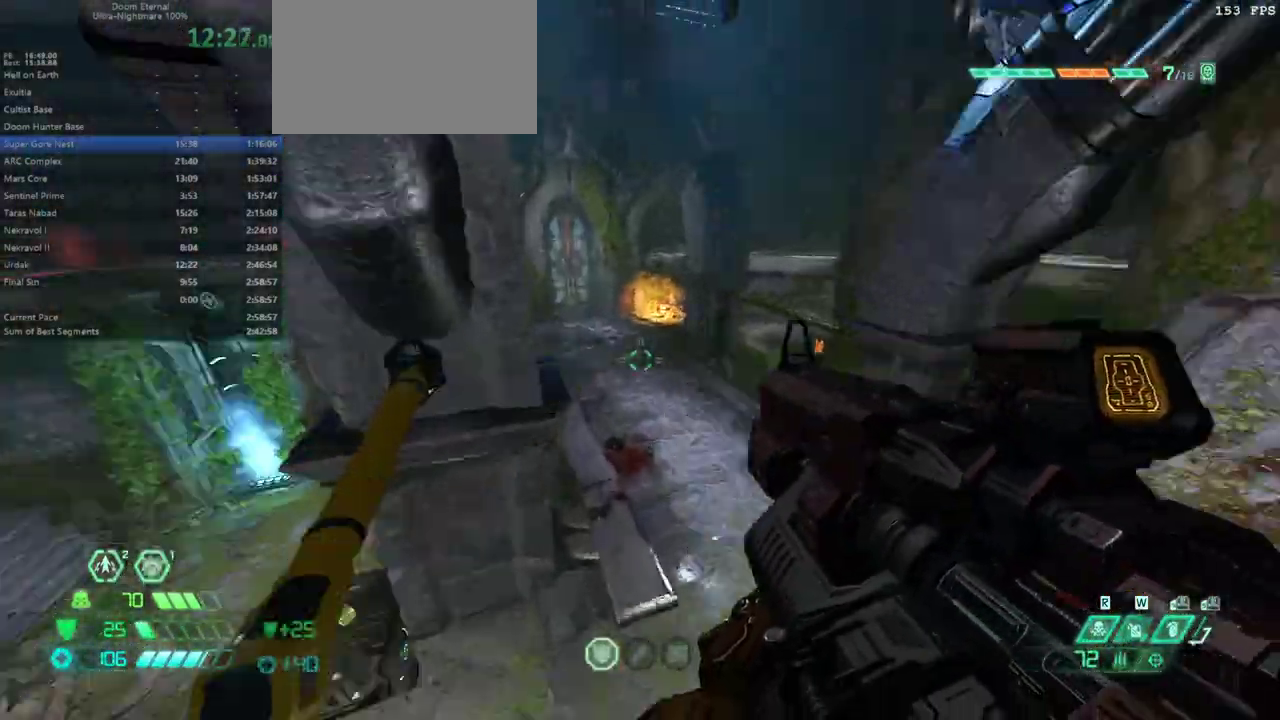
{"keys": ["fw"], "mouse": [], "events": [[67, "dash", "down"], [267, "dash", "up"]]}
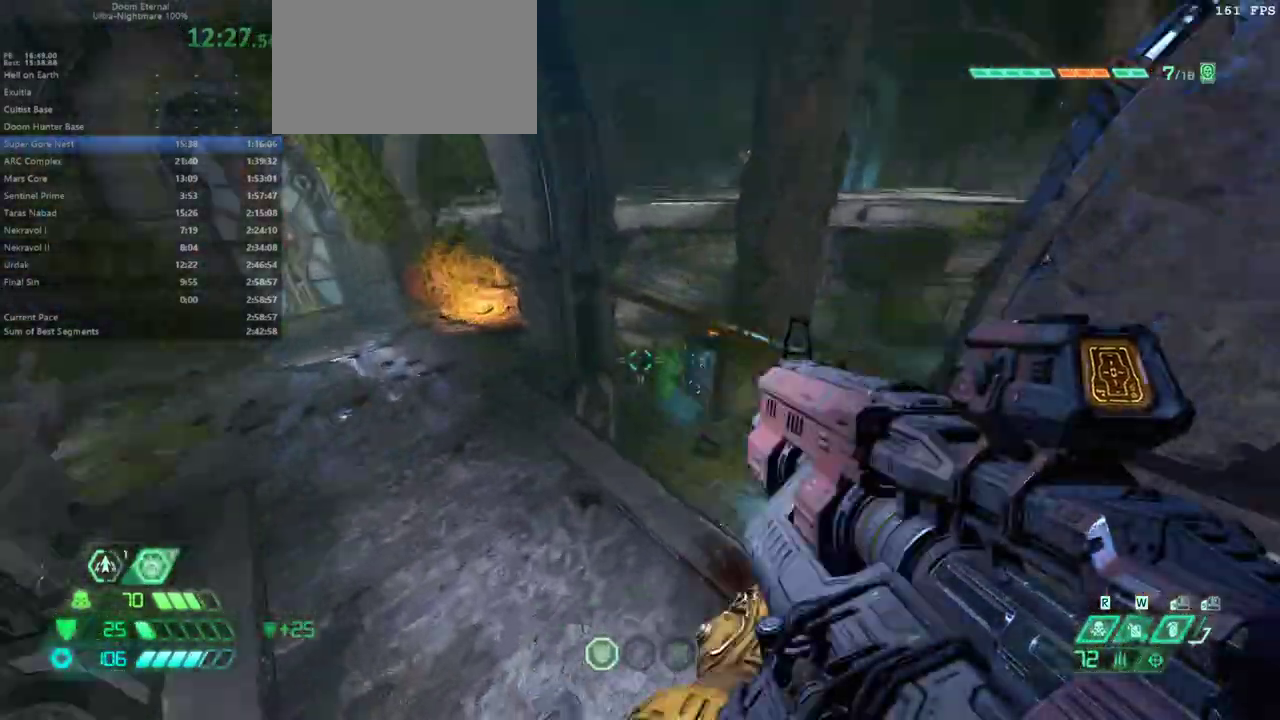
{"keys": ["fw", "l"], "mouse": [], "events": [[167, "ssg", "down"], [267, "ssg", "up"], [300, "l", "down"]]}
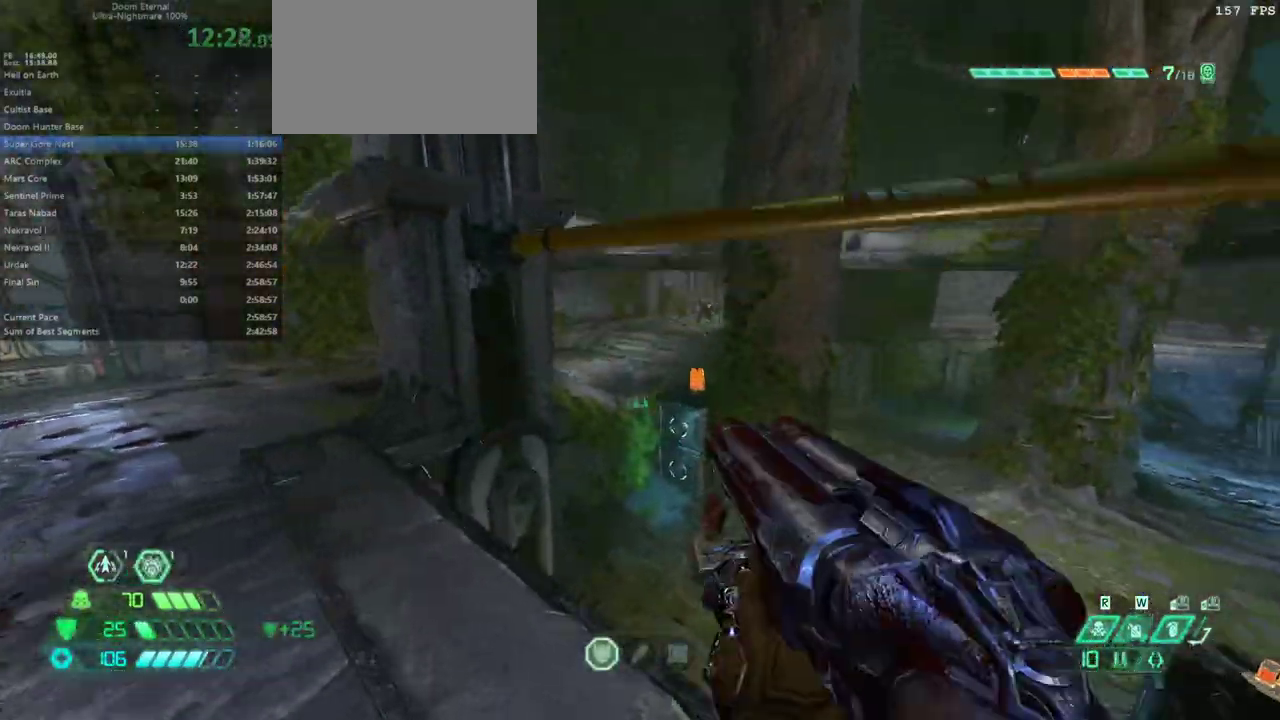
{"keys": ["fw"], "mouse": [], "events": [[200, "l", "up"], [267, "mouse_right", "down"], [467, "mouse_right", "up"]]}
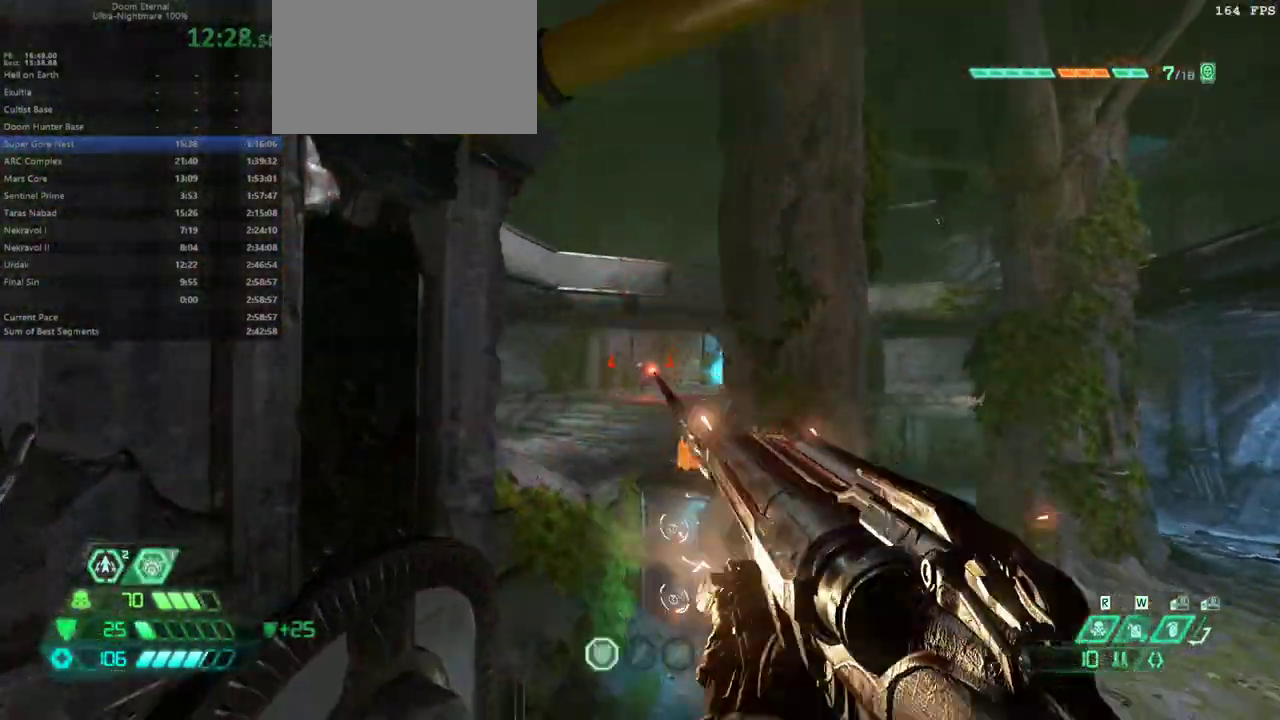
{"keys": ["fw", "rl"], "mouse": [], "events": [[433, "rl", "down"]]}
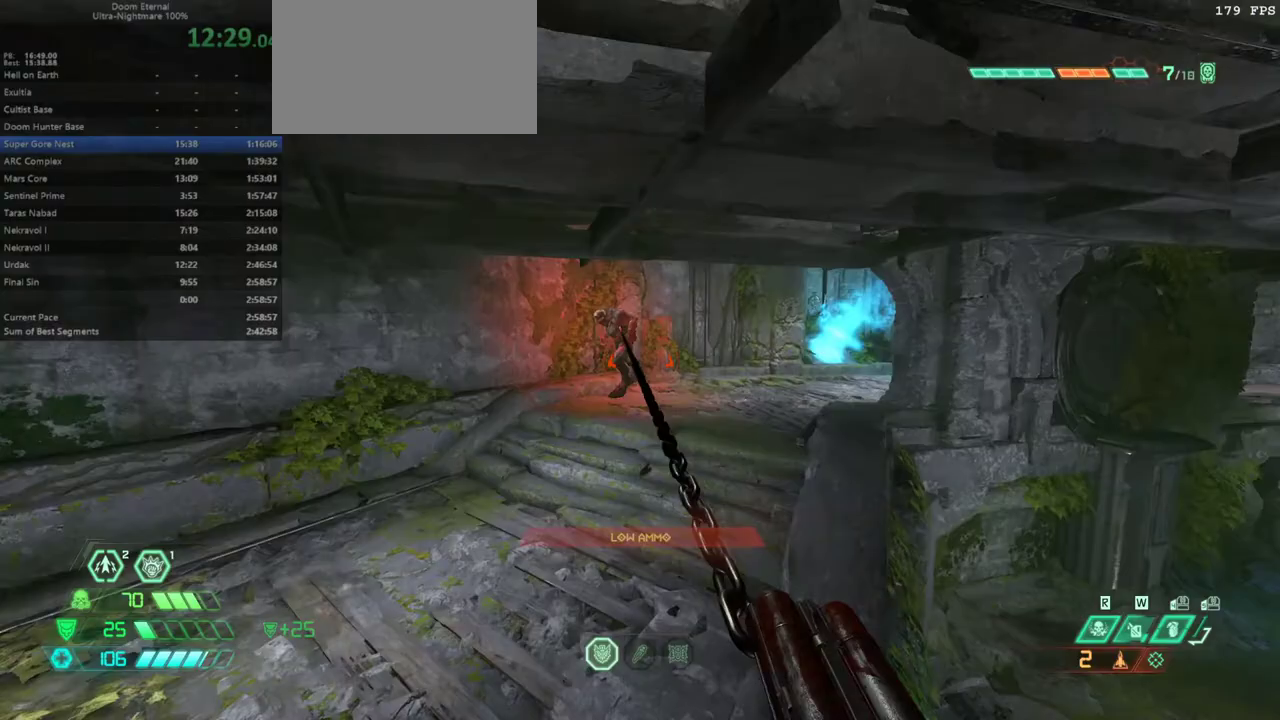
{"keys": ["dash", "fw"], "mouse": [], "events": [[33, "rl", "up"], [400, "dash", "down"]]}
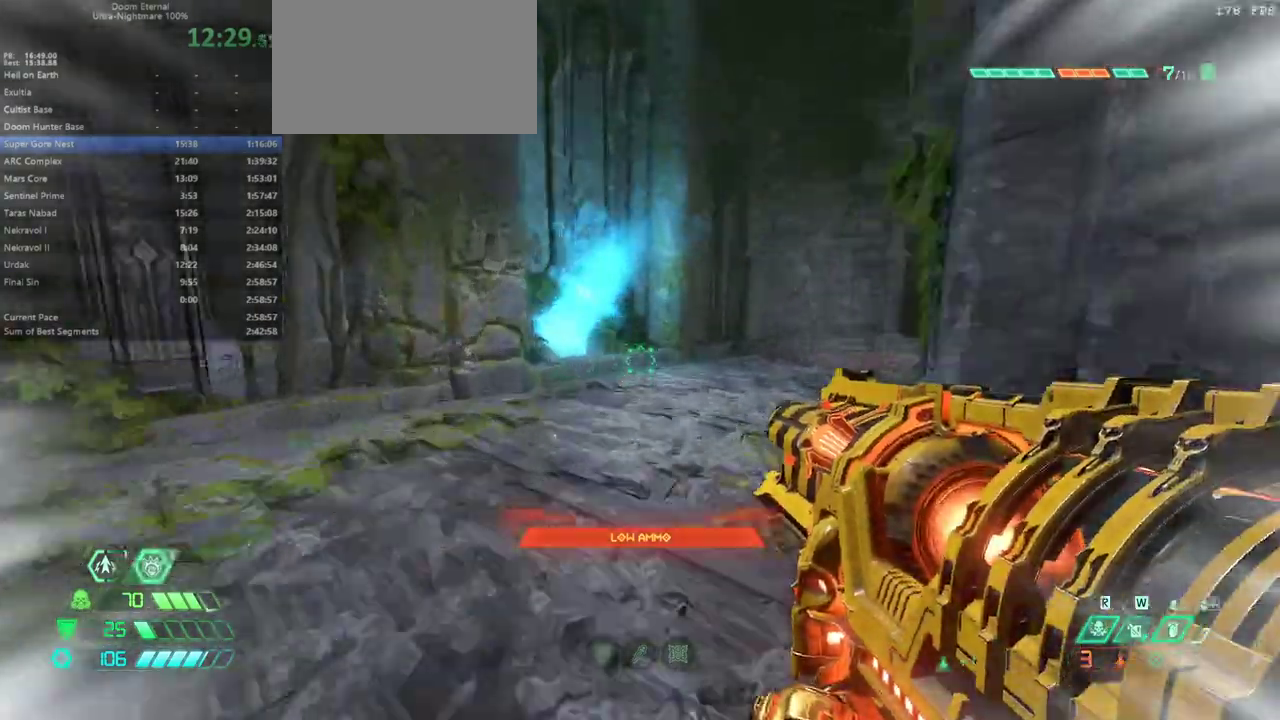
{"keys": ["bw"], "mouse": ["right"], "events": [[33, "dash", "up"], [100, "r", "down"], [133, "fw", "up"], [233, "bw", "down"], [267, "mouse_right", "down"], [333, "r", "up"]]}
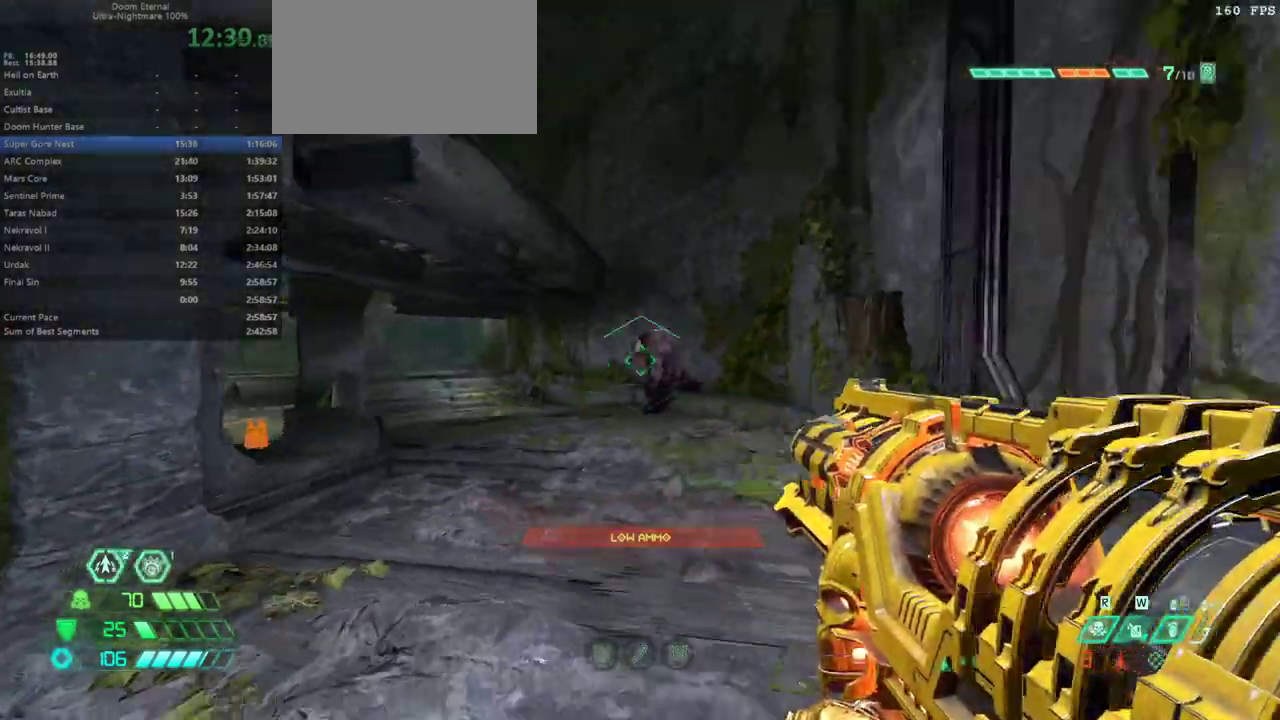
{"keys": ["l"], "mouse": ["right"], "events": [[100, "l", "down"], [300, "bw", "up"]]}
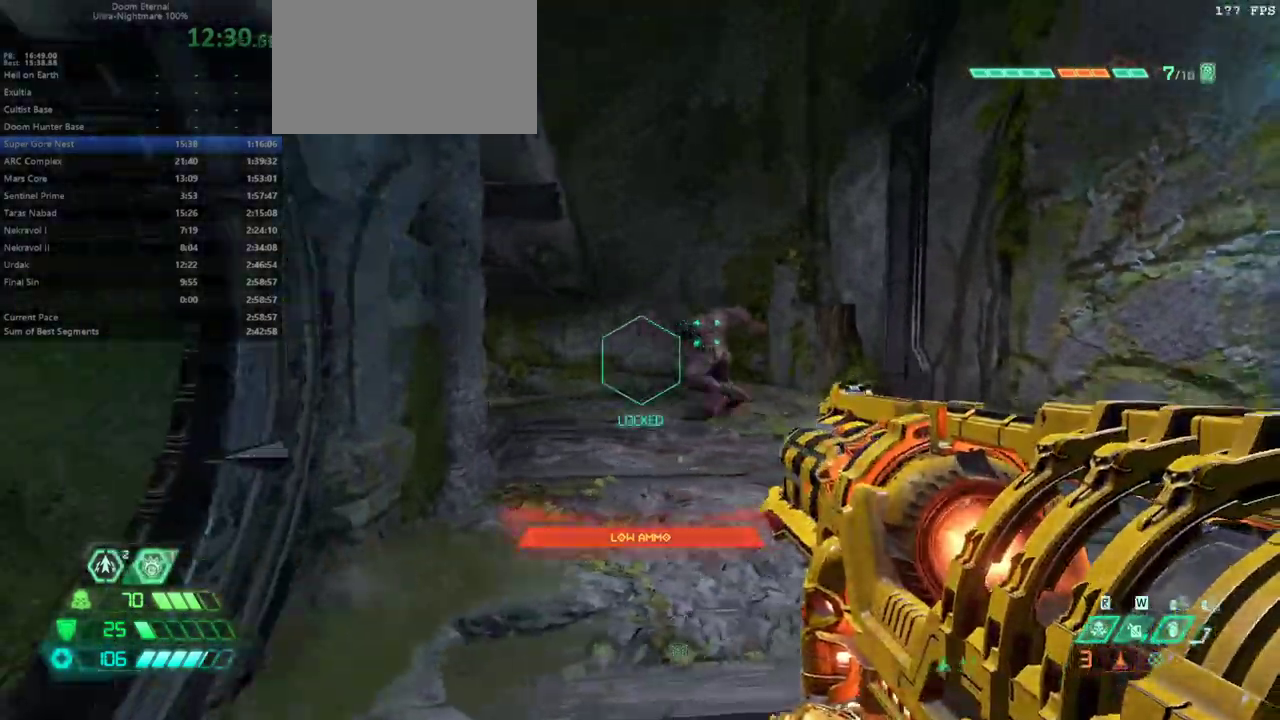
{"keys": ["l"], "mouse": [], "events": [[33, "mouse_left", "down"], [67, "l", "up"], [133, "r", "down"], [167, "mouse_left", "up"], [233, "mouse_right", "up"], [267, "bw", "down"], [300, "l", "down"], [300, "r", "up"], [400, "bw", "up"]]}
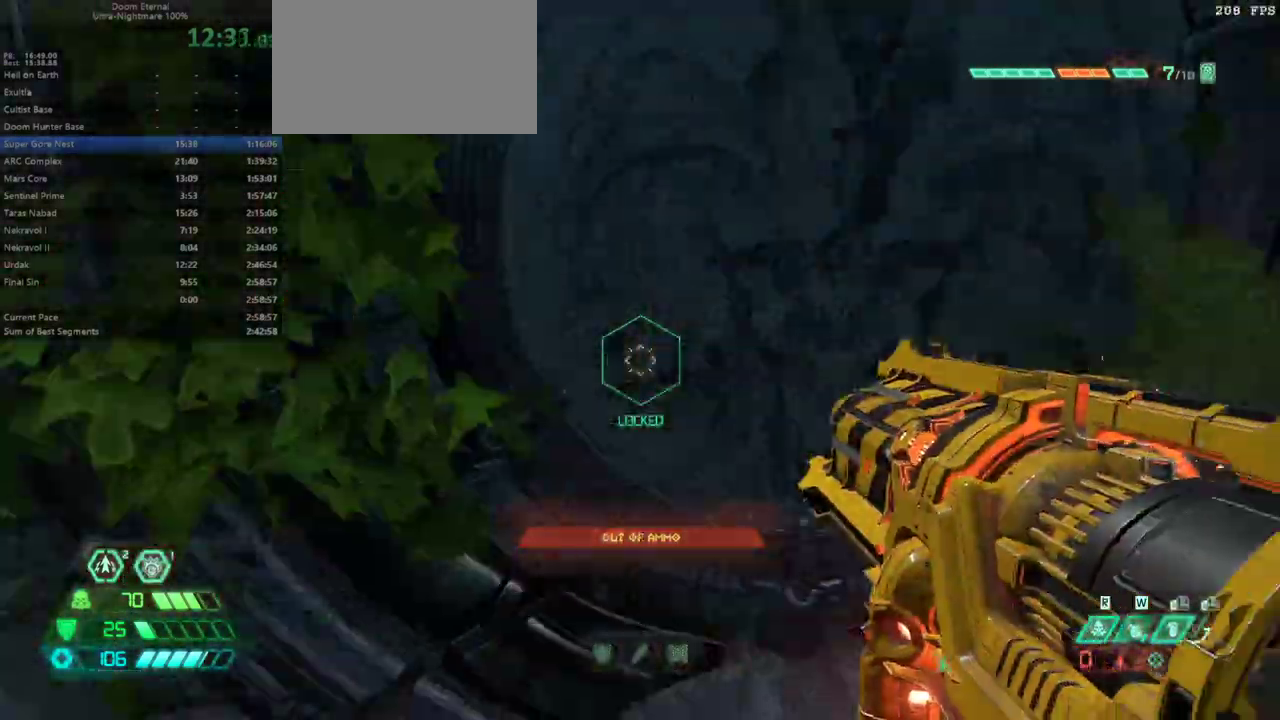
{"keys": ["fw", "l"], "mouse": [], "events": [[33, "fw", "down"], [200, "l", "up"], [433, "l", "down"]]}
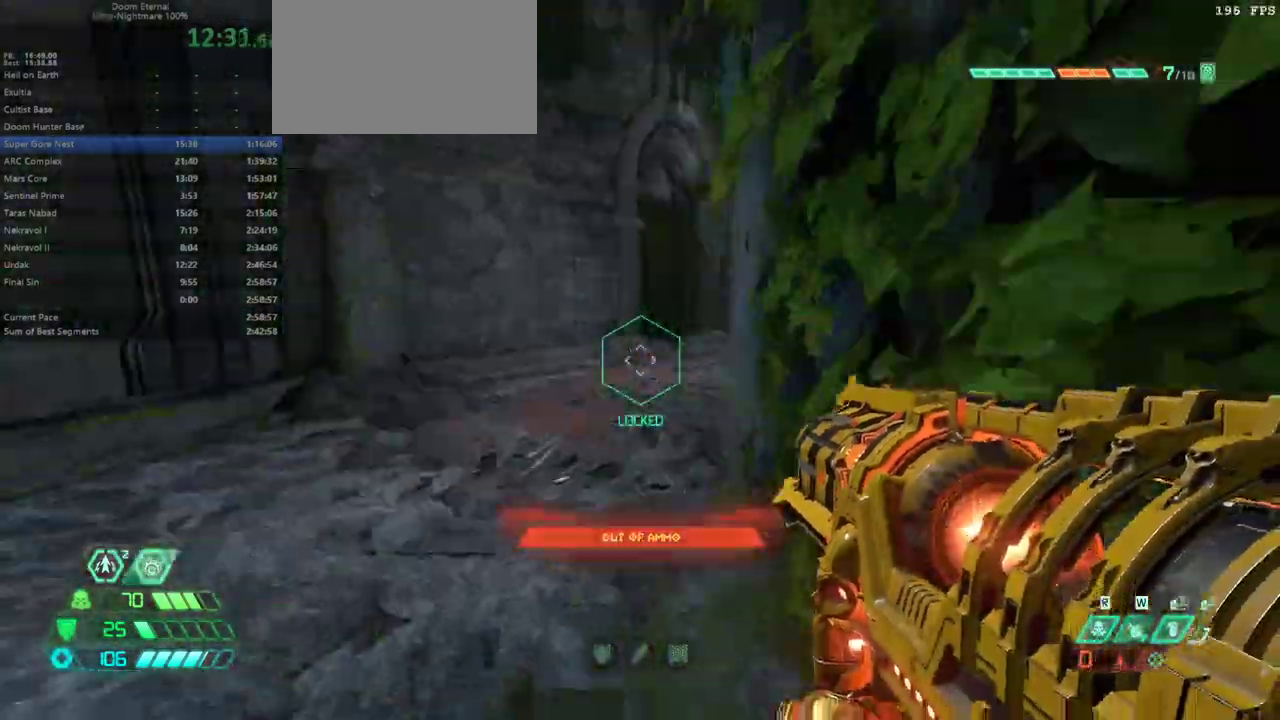
{"keys": ["fw", "l"], "mouse": [], "events": [[67, "jump", "down"], [200, "jump", "up"], [333, "dash", "down"], [467, "dash", "up"]]}
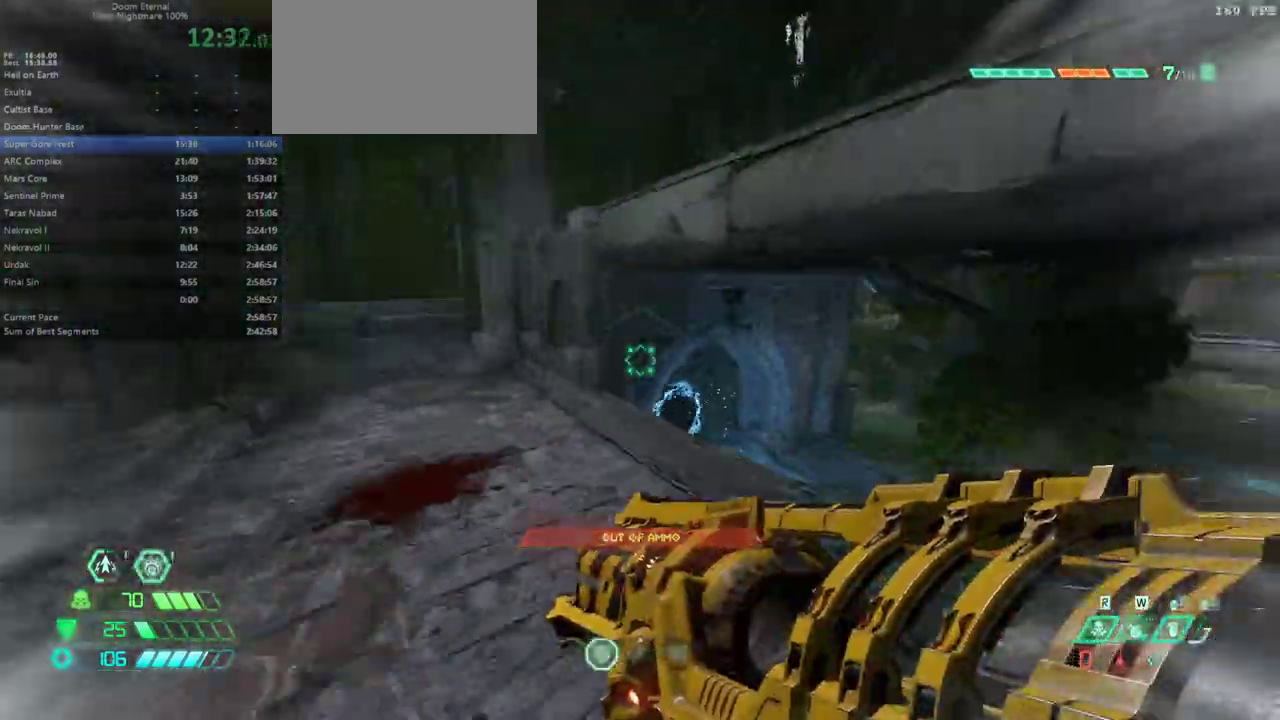
{"keys": ["fw", "l"], "mouse": [], "events": []}
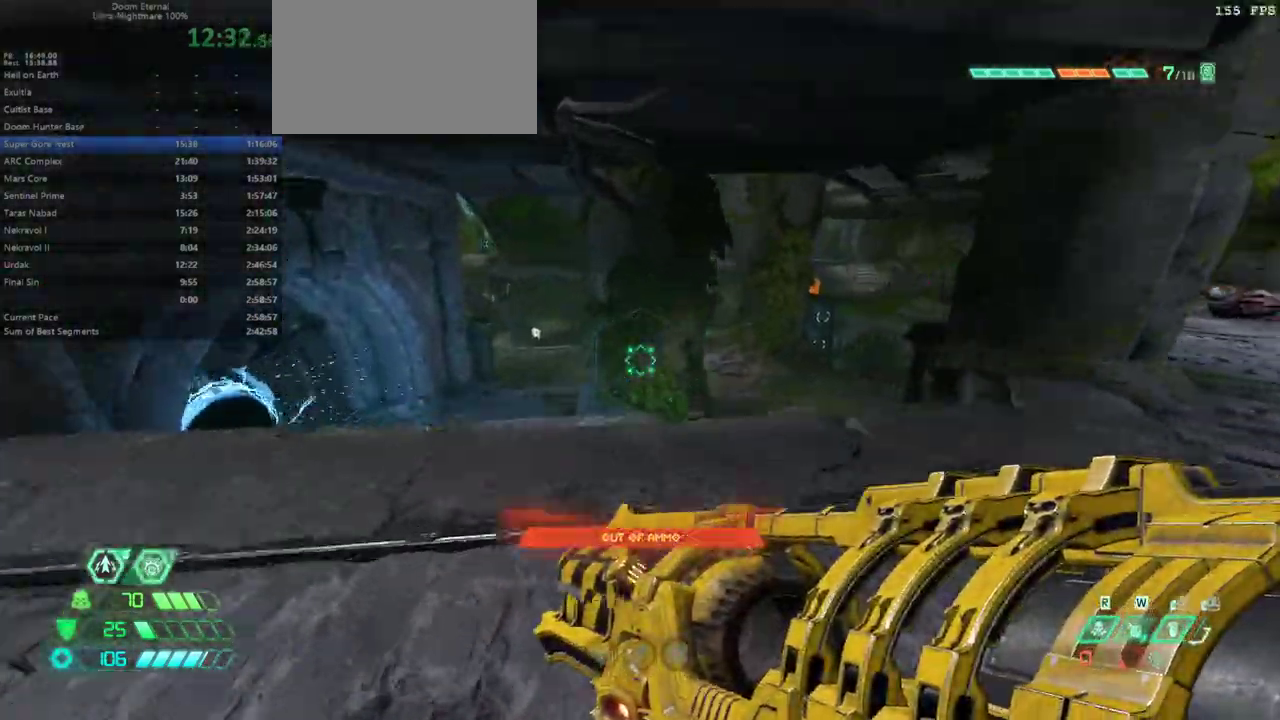
{"keys": ["fw", "l"], "mouse": [], "events": [[367, "jump", "down"], [467, "jump", "up"]]}
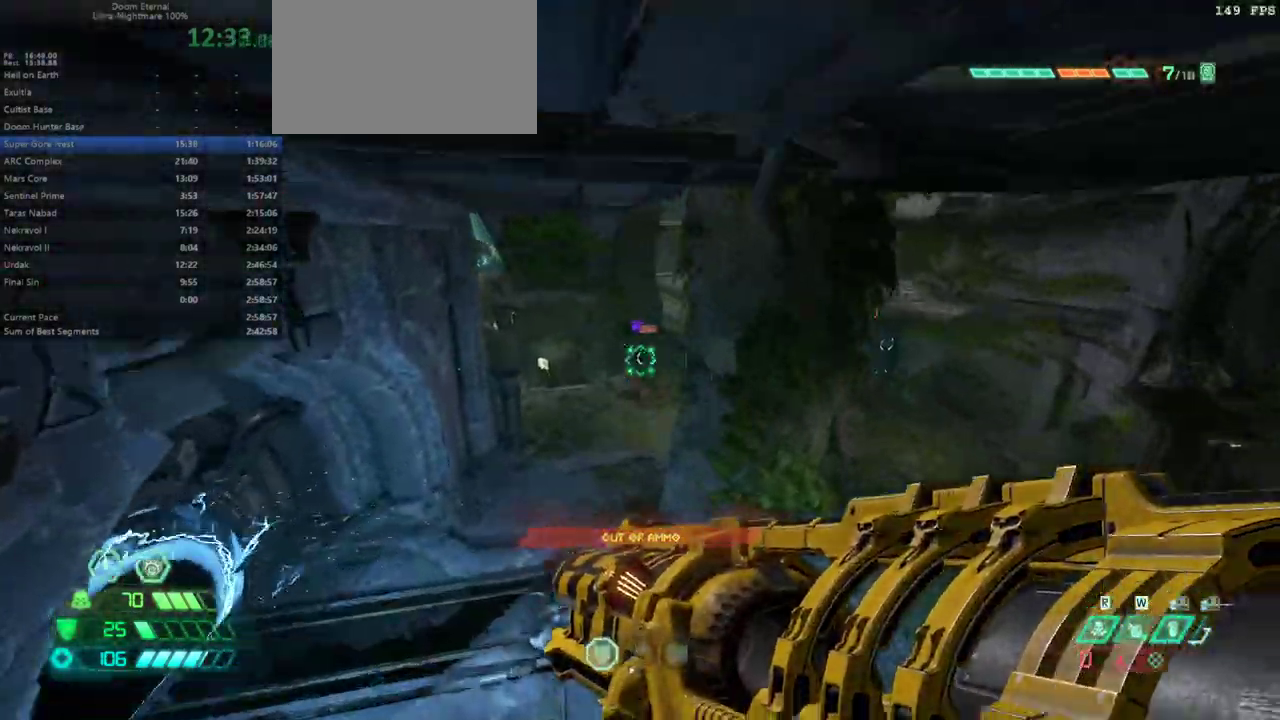
{"keys": ["fw"], "mouse": [], "events": [[33, "l", "up"], [167, "dash", "down"], [333, "dash", "up"]]}
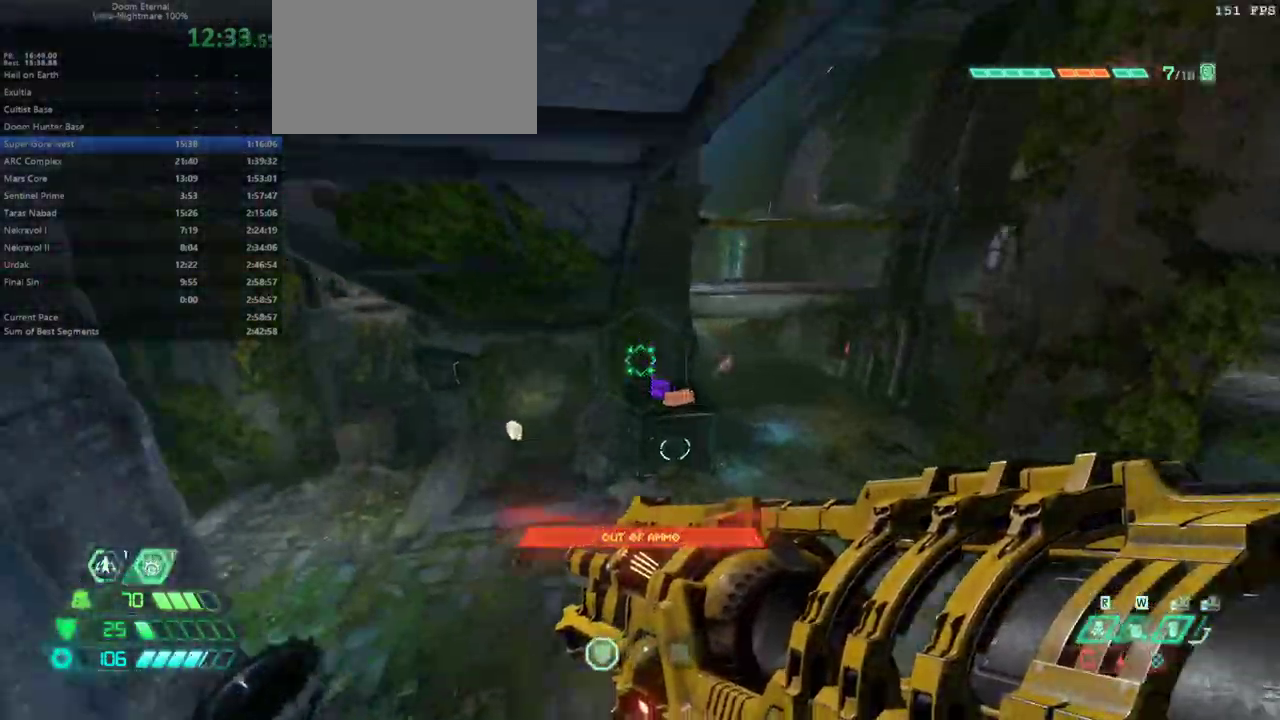
{"keys": ["dash", "fw"], "mouse": [], "events": [[467, "dash", "down"]]}
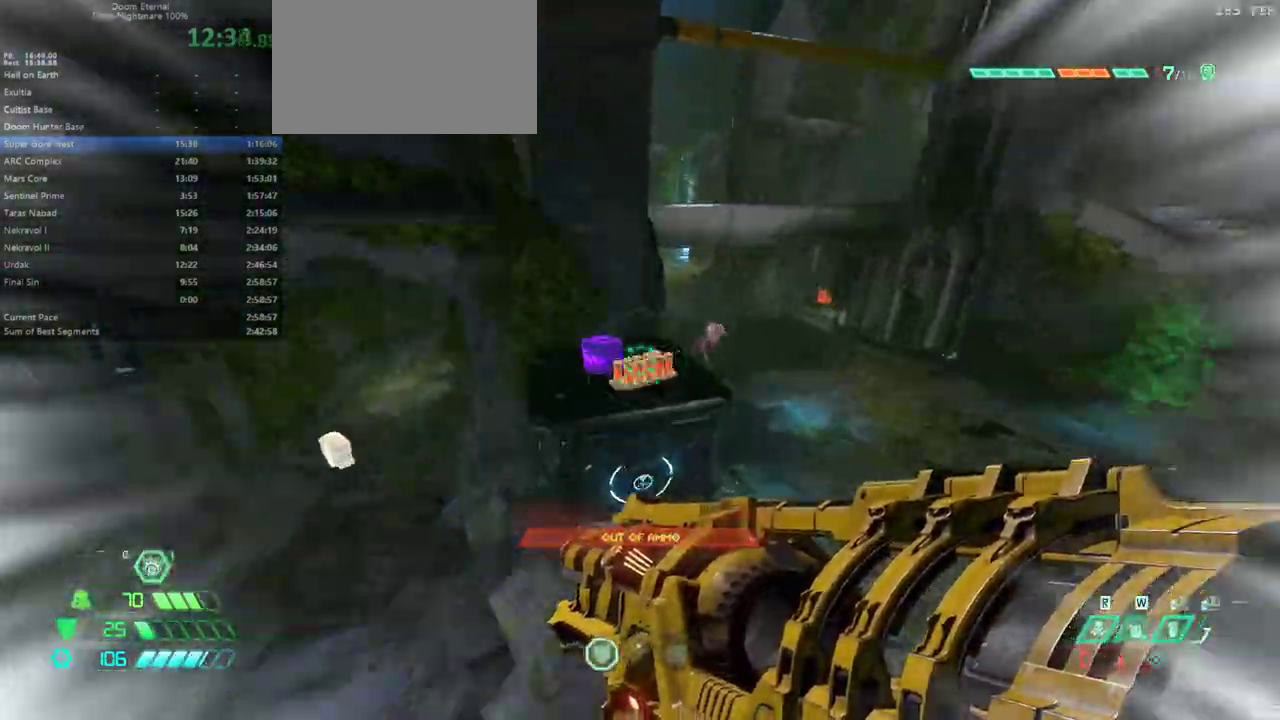
{"keys": ["fw", "ssg"], "mouse": [], "events": [[100, "dash", "up"], [467, "ssg", "down"]]}
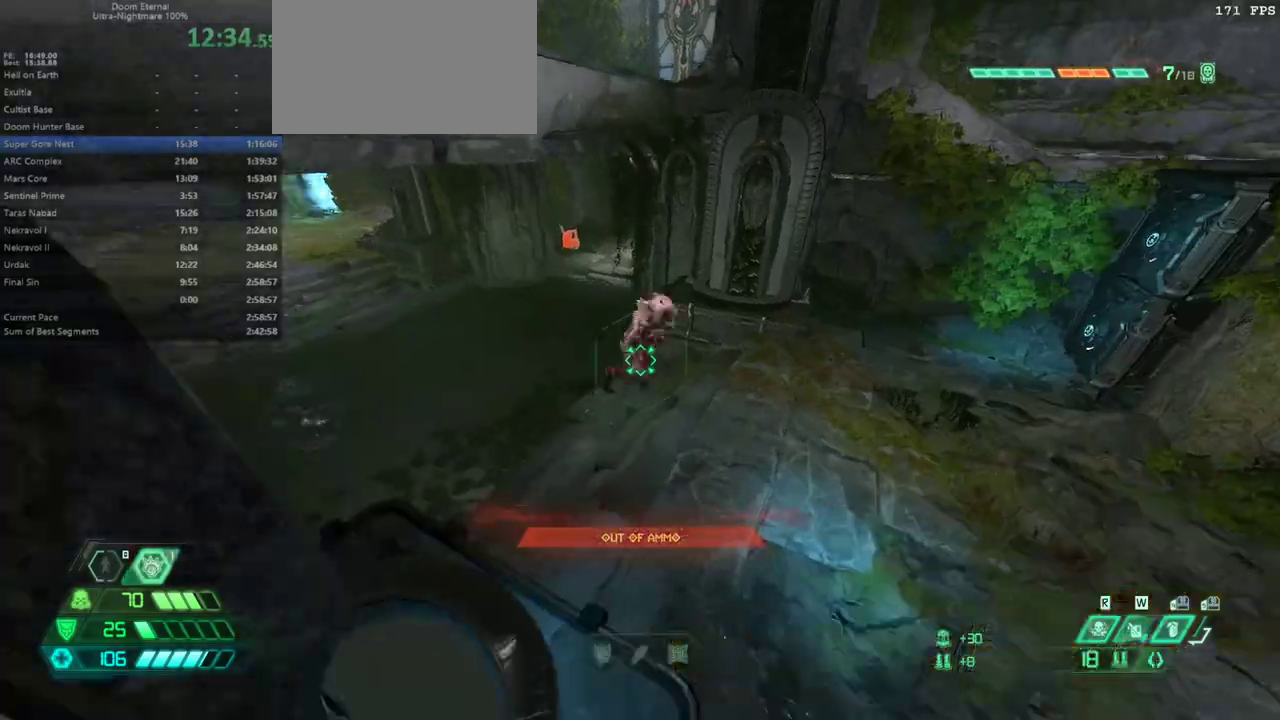
{"keys": ["fw", "l"], "mouse": ["left"], "events": [[67, "ssg", "up"], [400, "l", "down"], [400, "mouse_left", "down"]]}
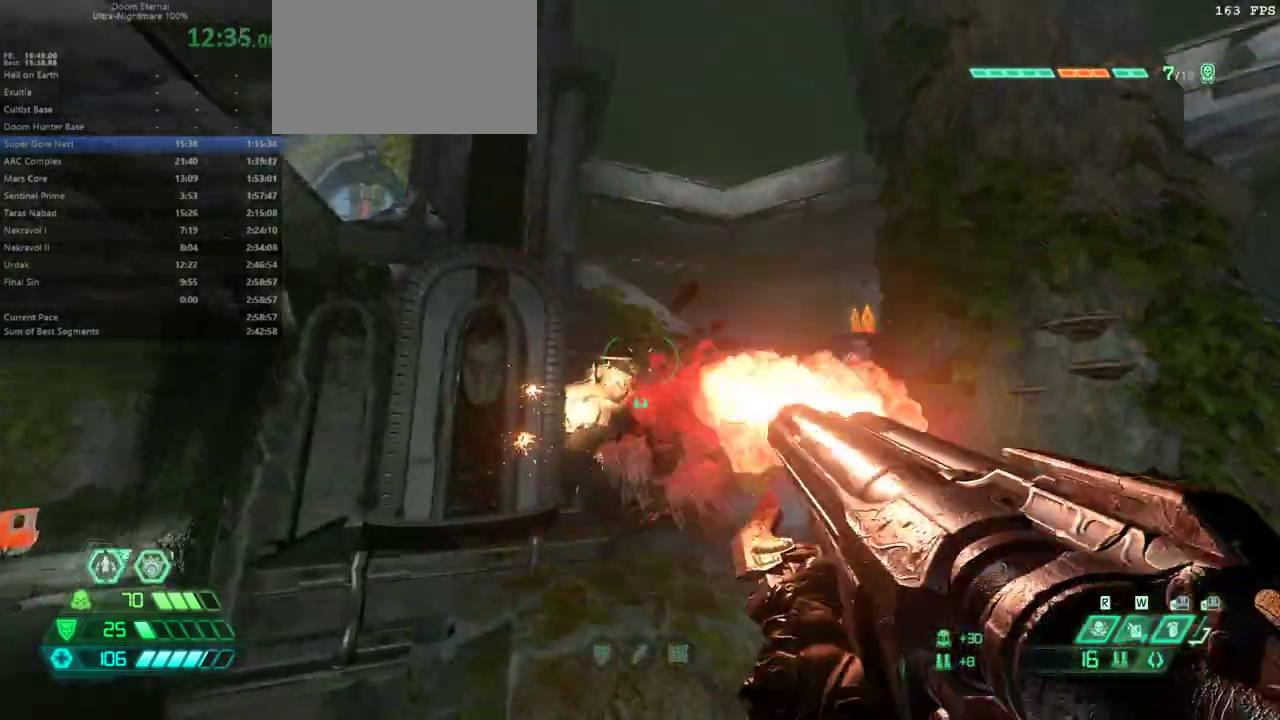
{"keys": ["fw", "r"], "mouse": [], "events": [[33, "dash", "down"], [33, "mouse_left", "up"], [133, "dash", "up"], [300, "l", "up"], [500, "r", "down"]]}
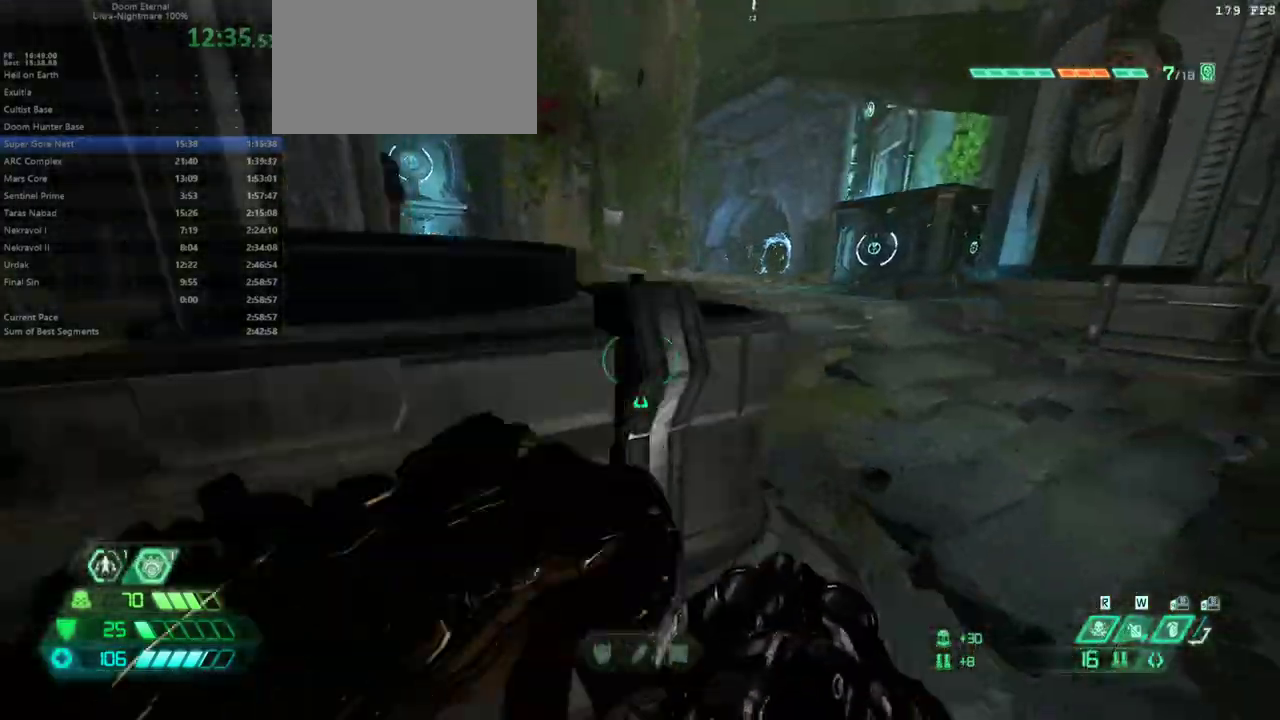
{"keys": ["fw"], "mouse": [], "events": [[300, "r", "up"], [333, "dash", "down"], [467, "dash", "up"]]}
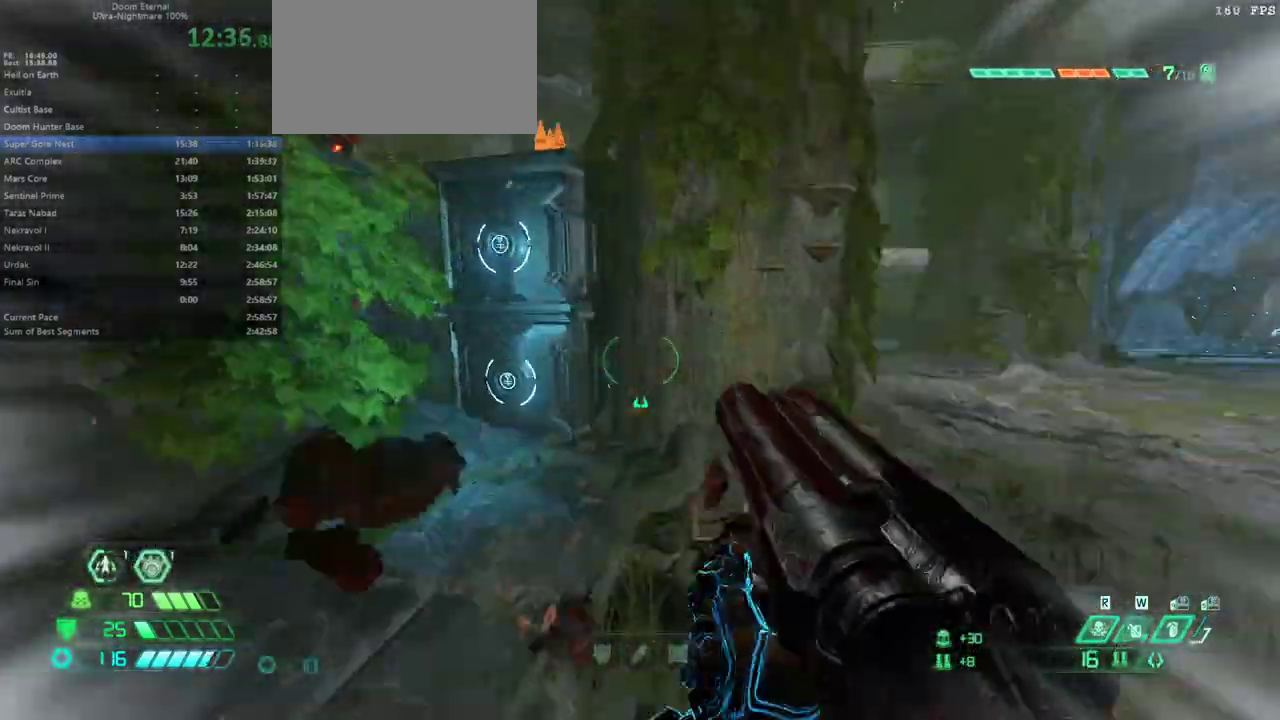
{"keys": ["fw", "l"], "mouse": [], "events": [[100, "l", "down"], [300, "bl", "down"], [400, "bl", "up"]]}
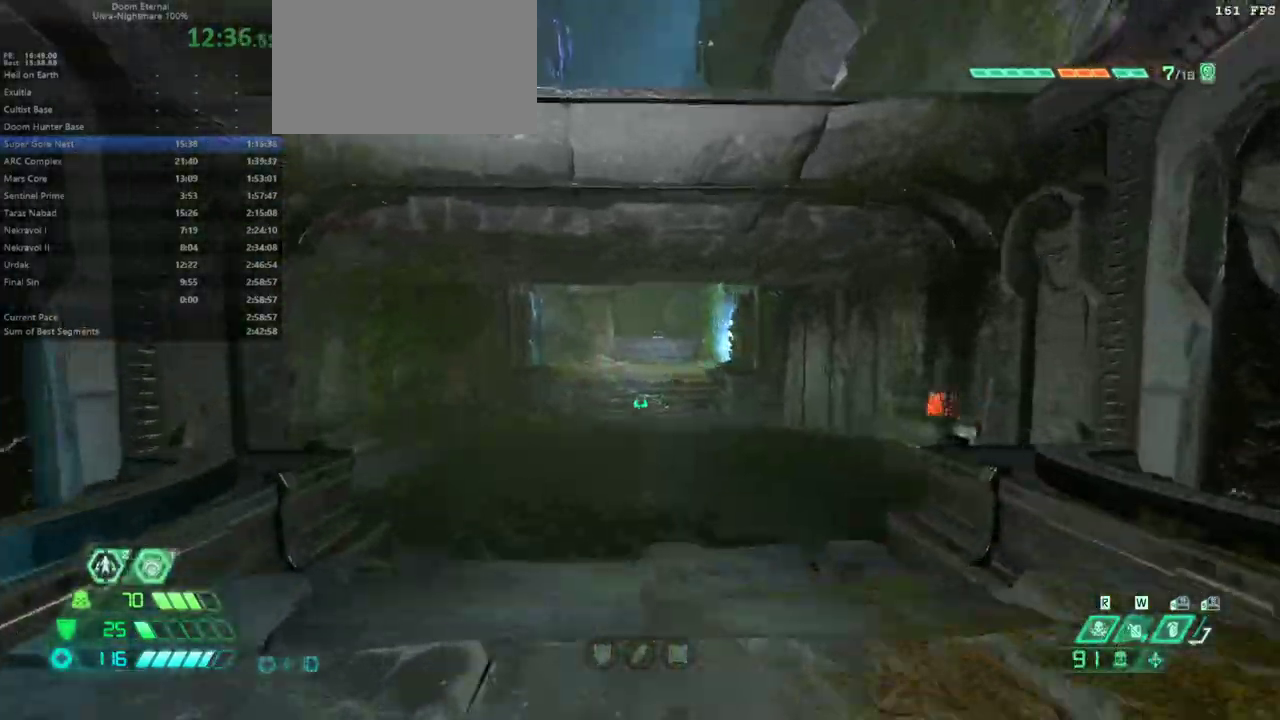
{"keys": ["fw", "jump"], "mouse": [], "events": [[33, "l", "up"], [233, "jump", "down"], [300, "jump", "up"], [400, "jump", "down"]]}
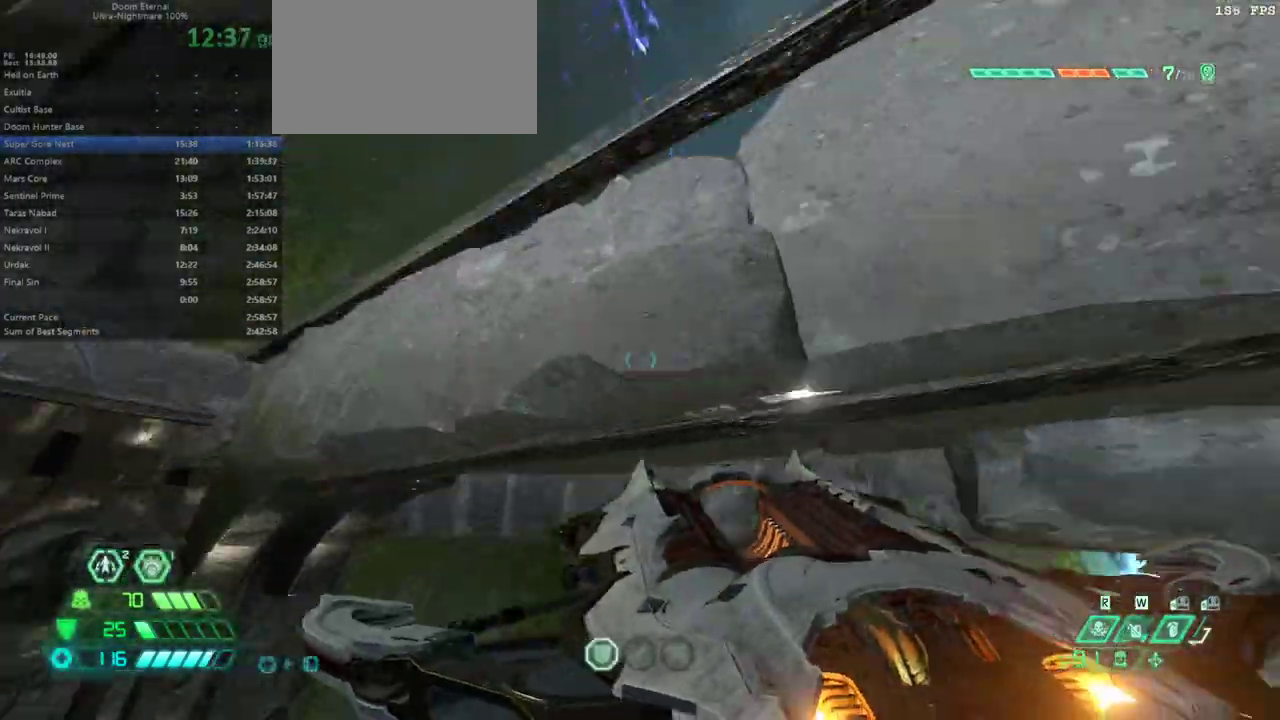
{"keys": ["fw"], "mouse": [], "events": [[100, "jump", "up"]]}
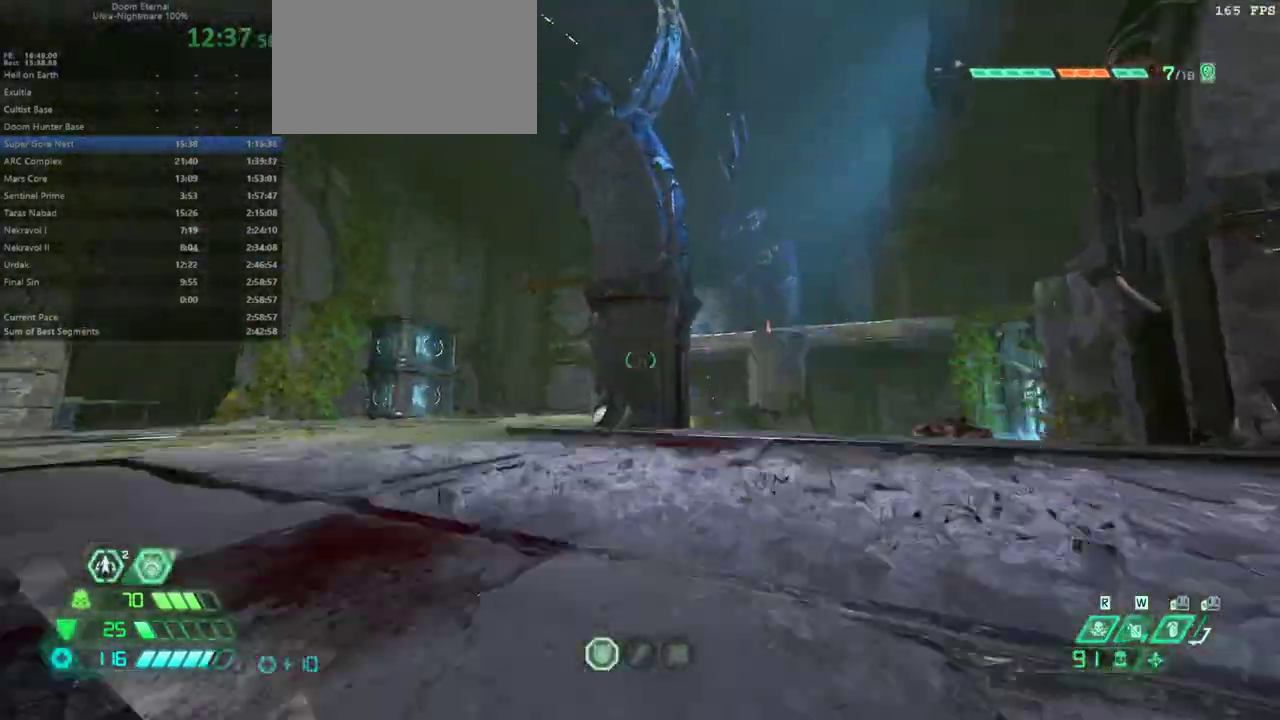
{"keys": ["fw", "l"], "mouse": [], "events": [[300, "dash", "down"], [433, "dash", "up"], [500, "l", "down"]]}
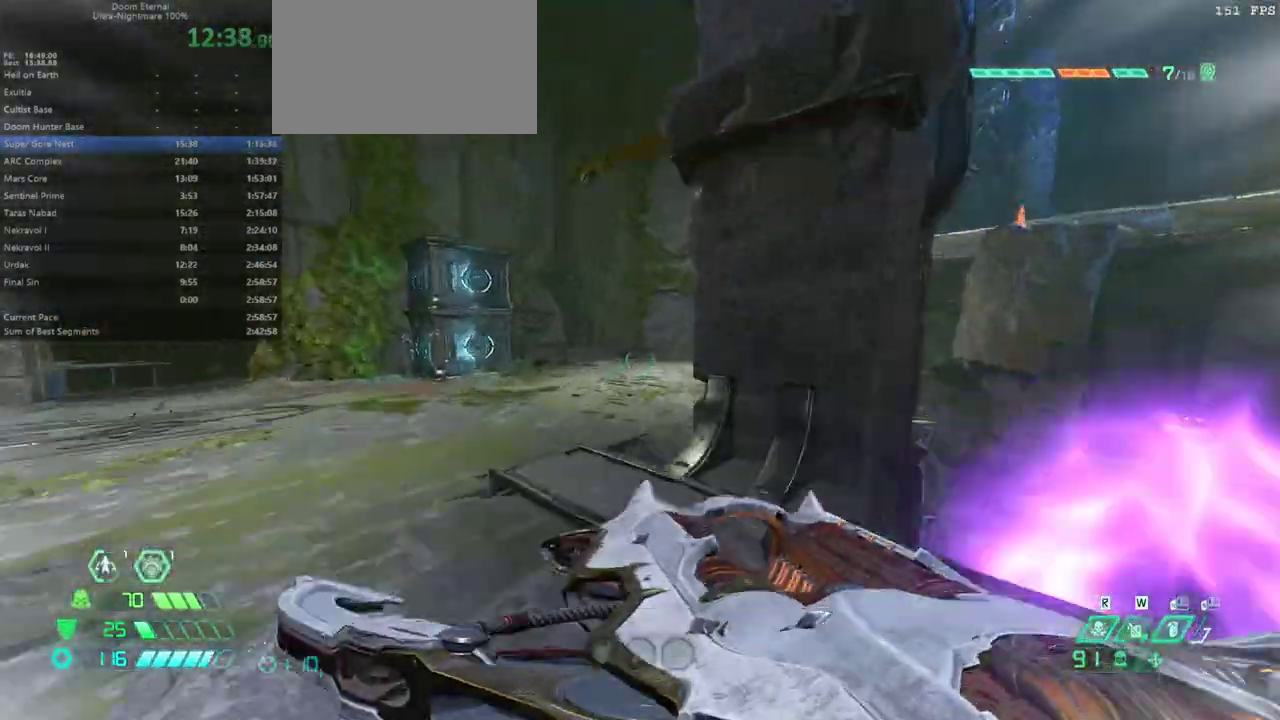
{"keys": ["fw"], "mouse": [], "events": [[67, "fw", "up"], [233, "dash", "down"], [267, "dash", "up"], [467, "fw", "down"], [500, "l", "up"]]}